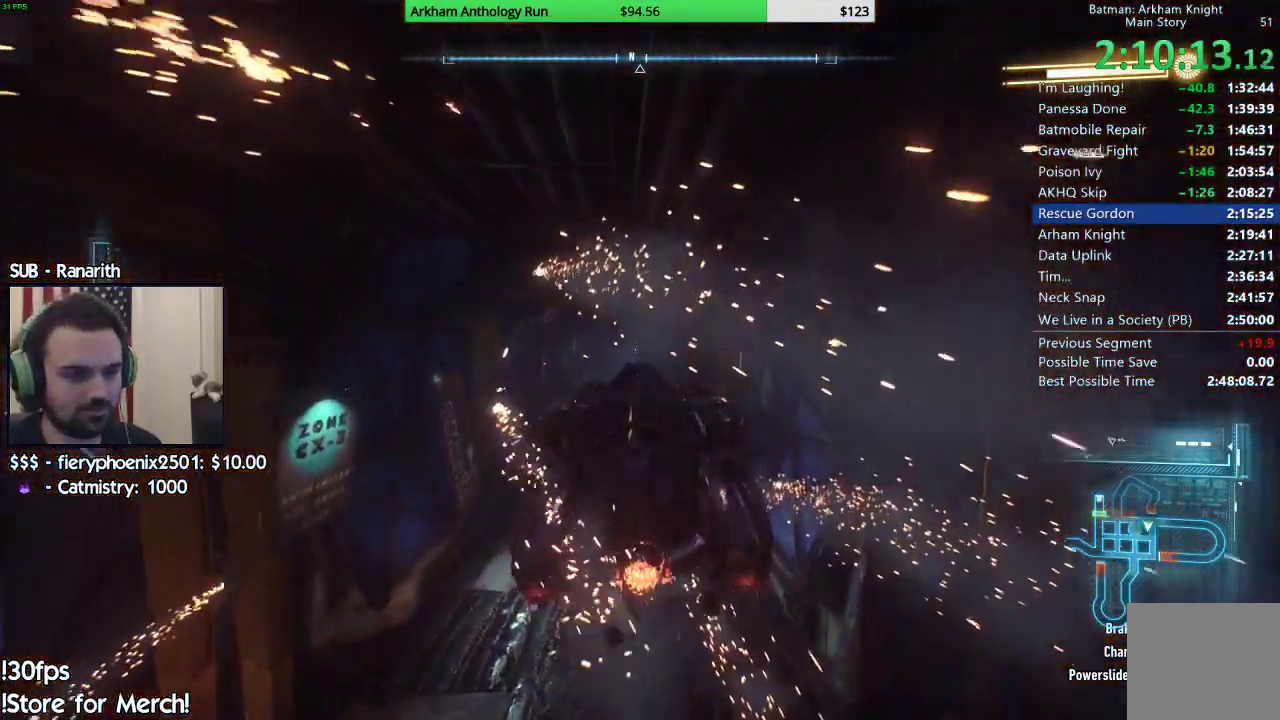
Gameplay with a controller (Xbox layout); each line is a JSON object with the inputs held at the frame after it. "events" lists button and stick changes between this image and that frame as [ms after this image, input, new state], when the widget could be followed in between.
{"buttons": ["R2"], "left_stick": "center", "right_stick": "center", "events": []}
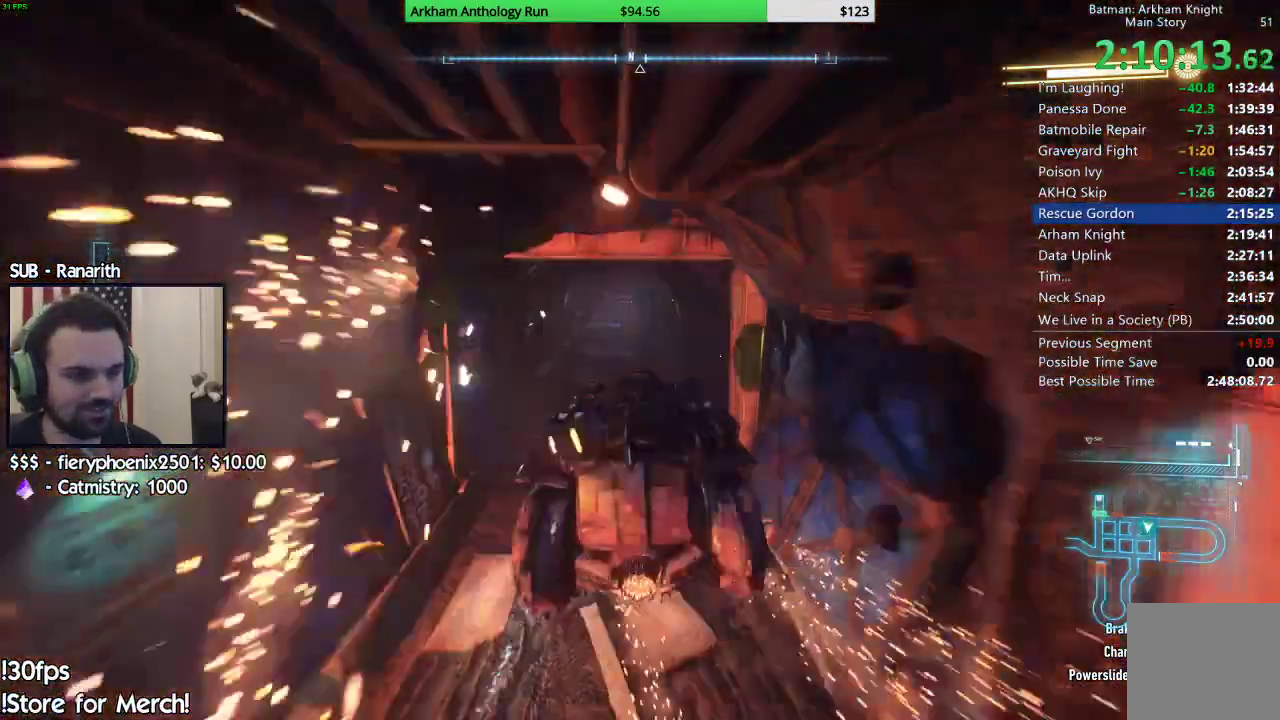
{"buttons": ["R2"], "left_stick": "center", "right_stick": "center", "events": [[167, "left_stick", "left"], [183, "right_stick", "up"], [333, "left_stick", "center"], [383, "right_stick", "center"]]}
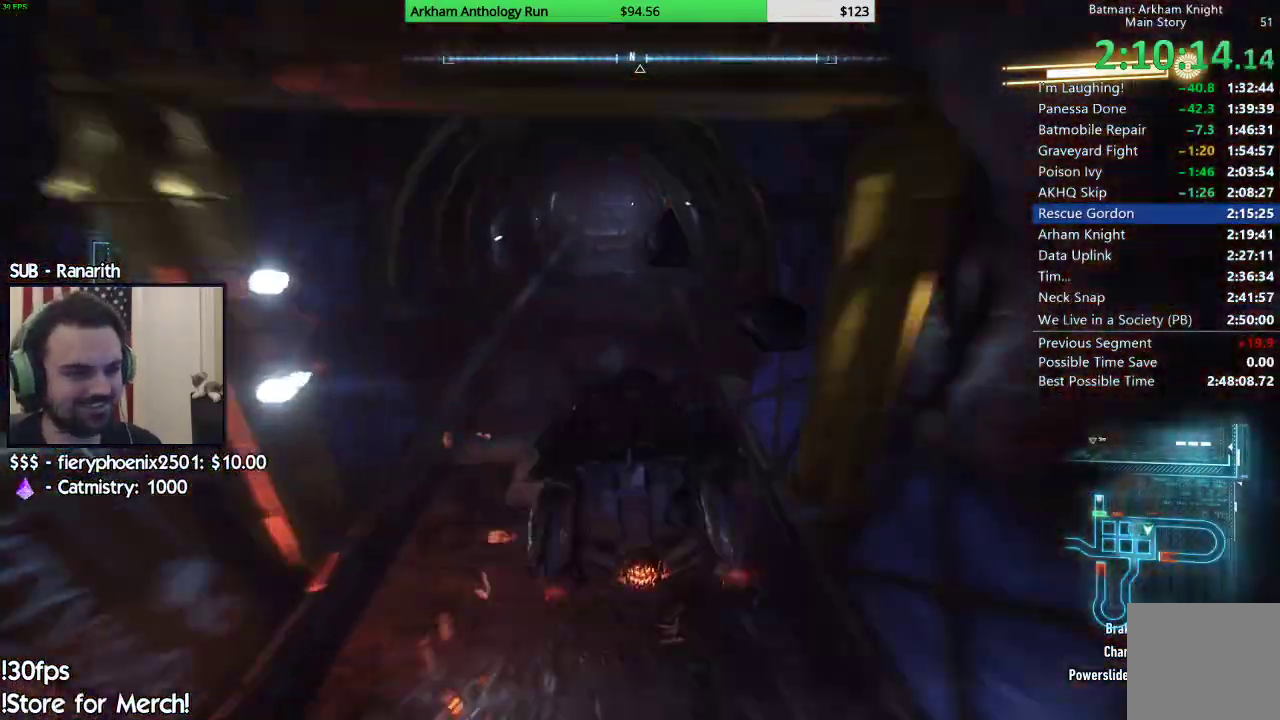
{"buttons": [], "left_stick": "center", "right_stick": "up-right", "events": [[217, "R2", "up"], [317, "left_stick", "right"], [417, "right_stick", "up-right"], [483, "left_stick", "center"]]}
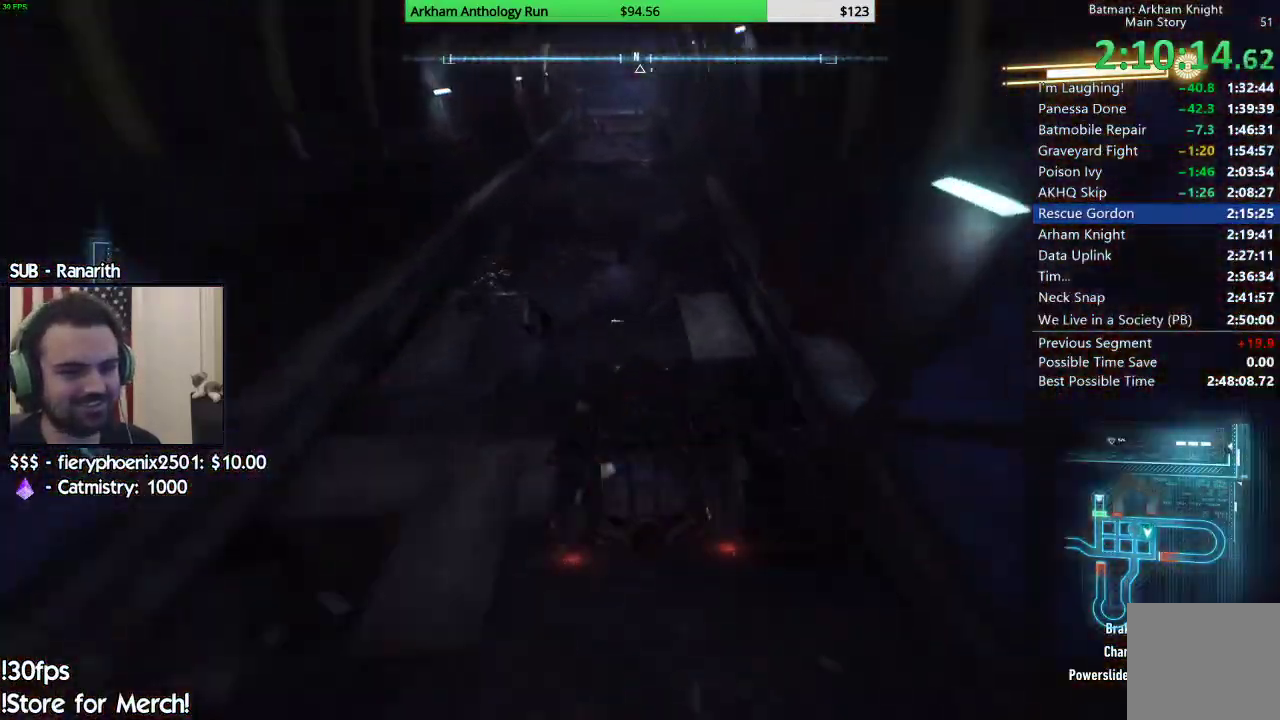
{"buttons": ["L2"], "left_stick": "right", "right_stick": "right", "events": [[233, "left_stick", "left"], [233, "right_stick", "center"], [300, "left_stick", "center"], [317, "L2", "down"], [350, "left_stick", "right"], [417, "right_stick", "right"]]}
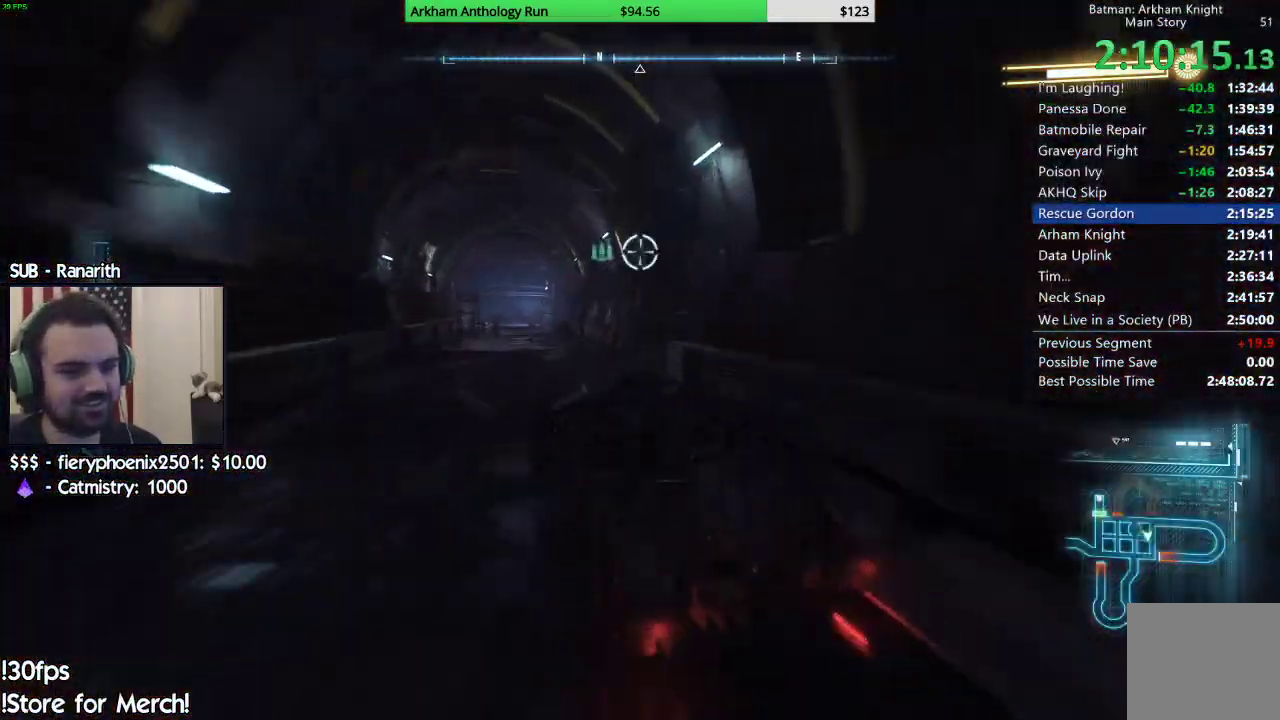
{"buttons": ["L2"], "left_stick": "up-left", "right_stick": "center", "events": [[283, "right_stick", "center"], [333, "left_stick", "up-left"]]}
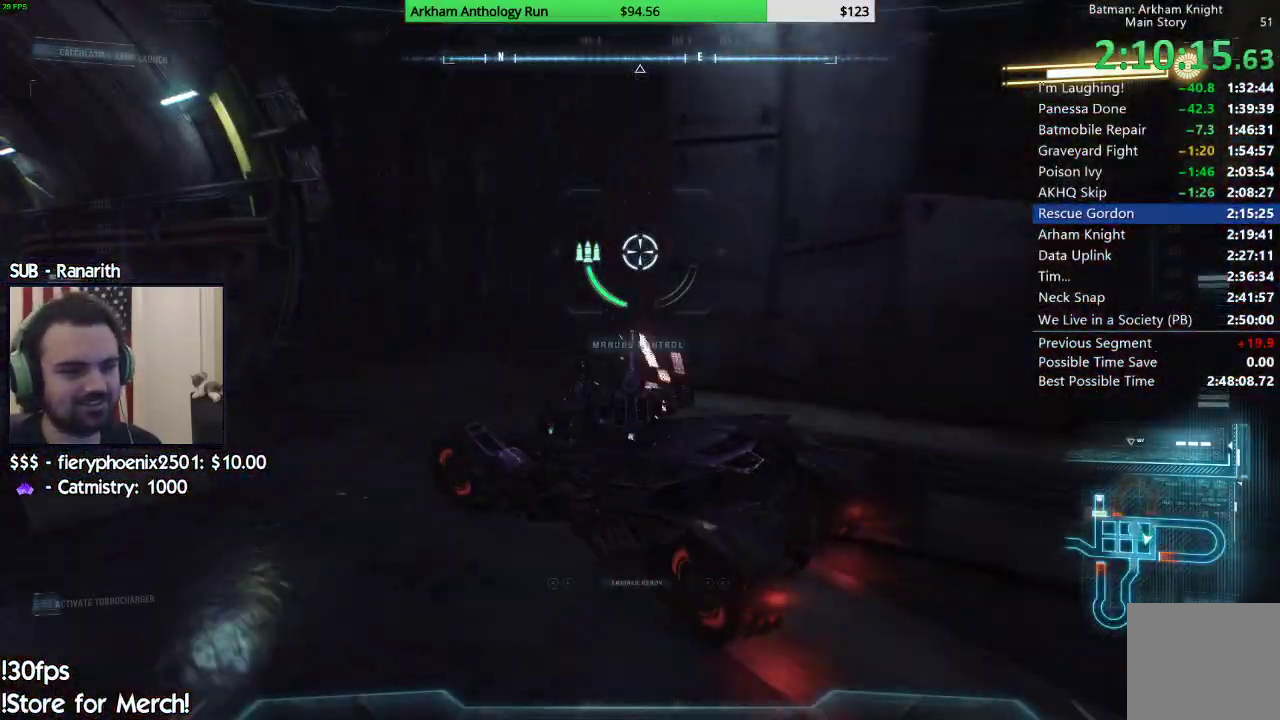
{"buttons": [], "left_stick": "up", "right_stick": "center", "events": [[17, "left_stick", "left"], [200, "right_stick", "right"], [217, "left_stick", "up"], [367, "right_stick", "center"], [500, "L2", "up"]]}
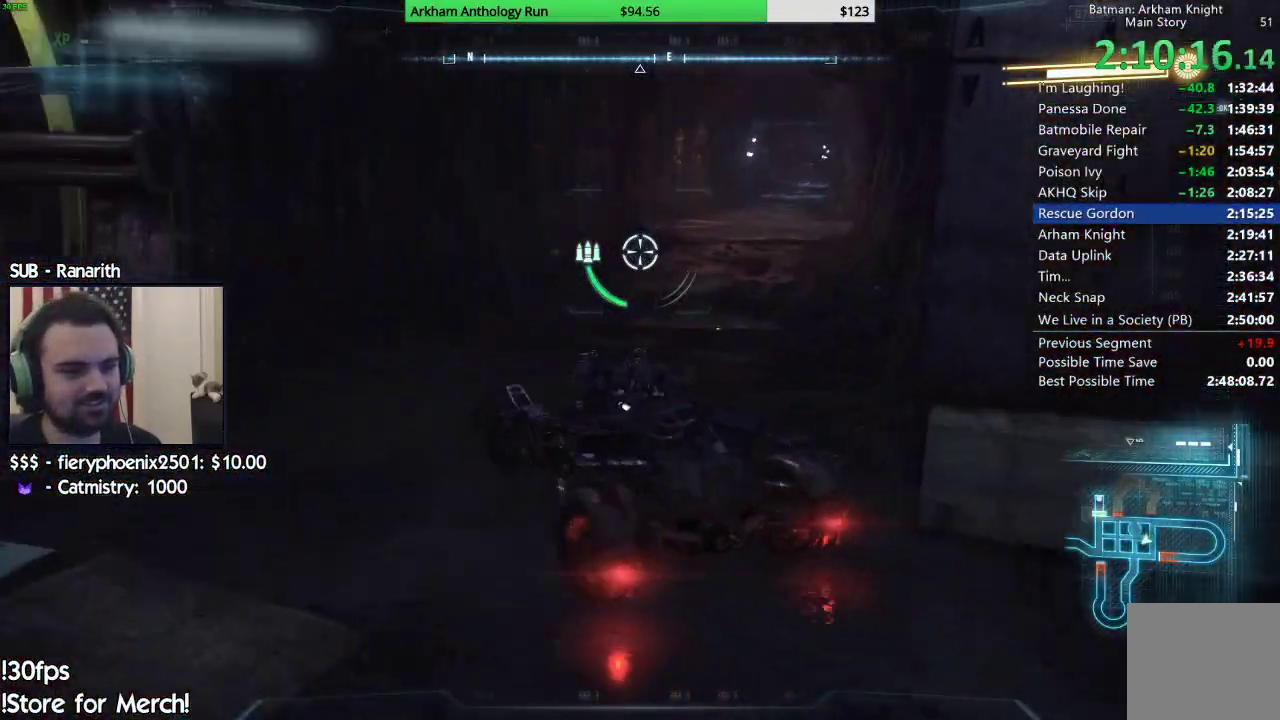
{"buttons": ["R2"], "left_stick": "center", "right_stick": "center", "events": [[33, "left_stick", "up-right"], [50, "R2", "down"], [150, "right_stick", "up-right"], [217, "left_stick", "right"], [383, "left_stick", "center"], [383, "right_stick", "center"]]}
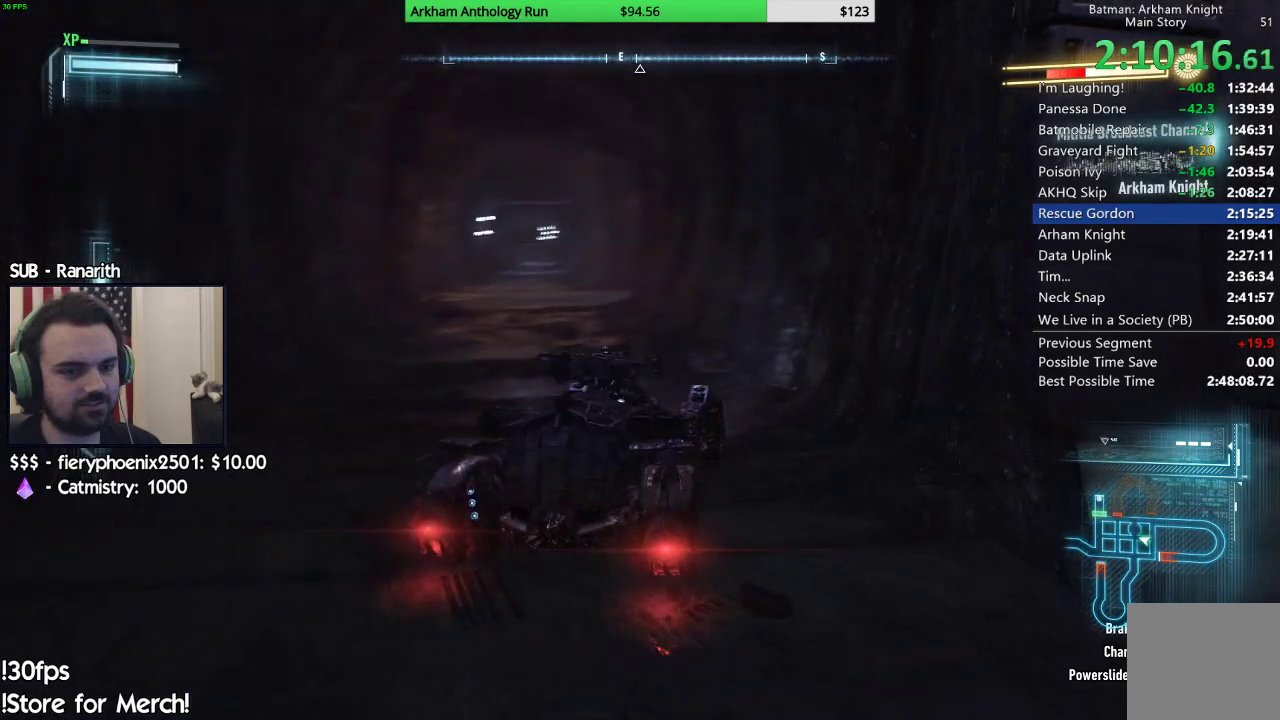
{"buttons": ["R2"], "left_stick": "left", "right_stick": "up-left", "events": [[83, "left_stick", "left"], [133, "right_stick", "up-left"], [333, "left_stick", "center"], [400, "left_stick", "left"]]}
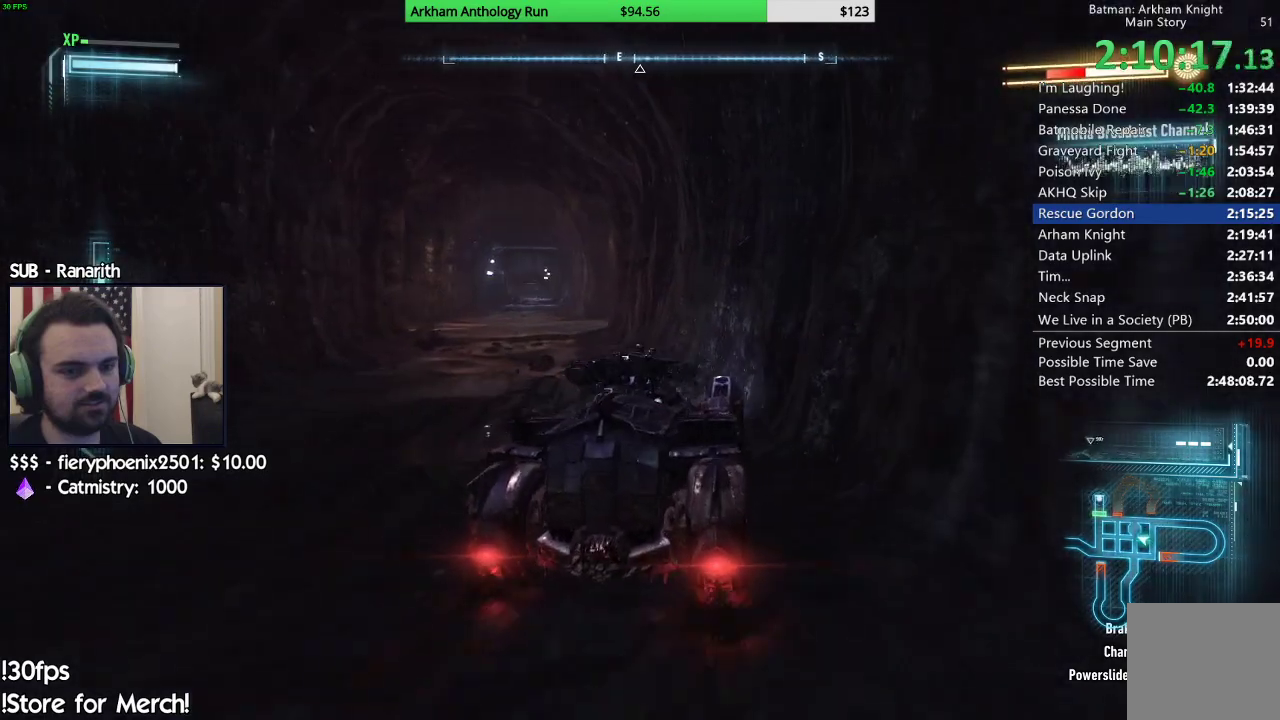
{"buttons": ["R2"], "left_stick": "right", "right_stick": "center", "events": [[100, "right_stick", "center"], [117, "left_stick", "center"], [450, "left_stick", "right"]]}
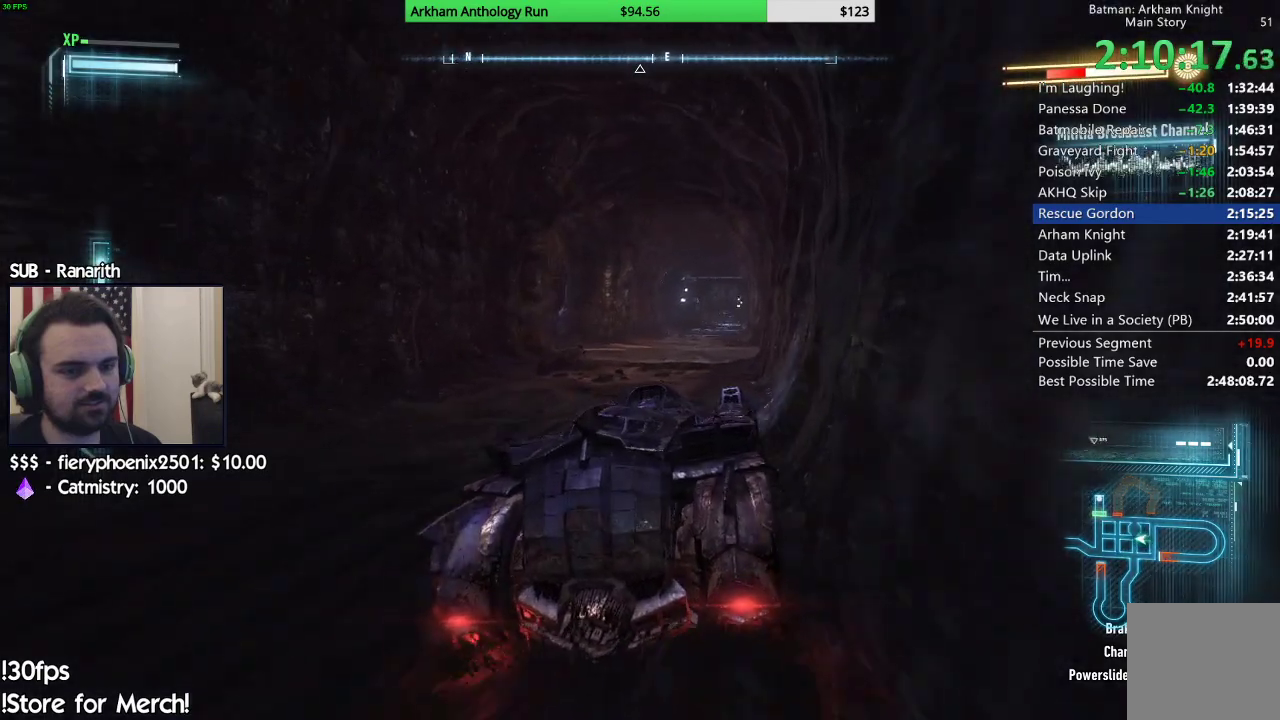
{"buttons": ["L2"], "left_stick": "center", "right_stick": "center", "events": [[300, "left_stick", "center"], [367, "R2", "up"], [467, "L2", "down"]]}
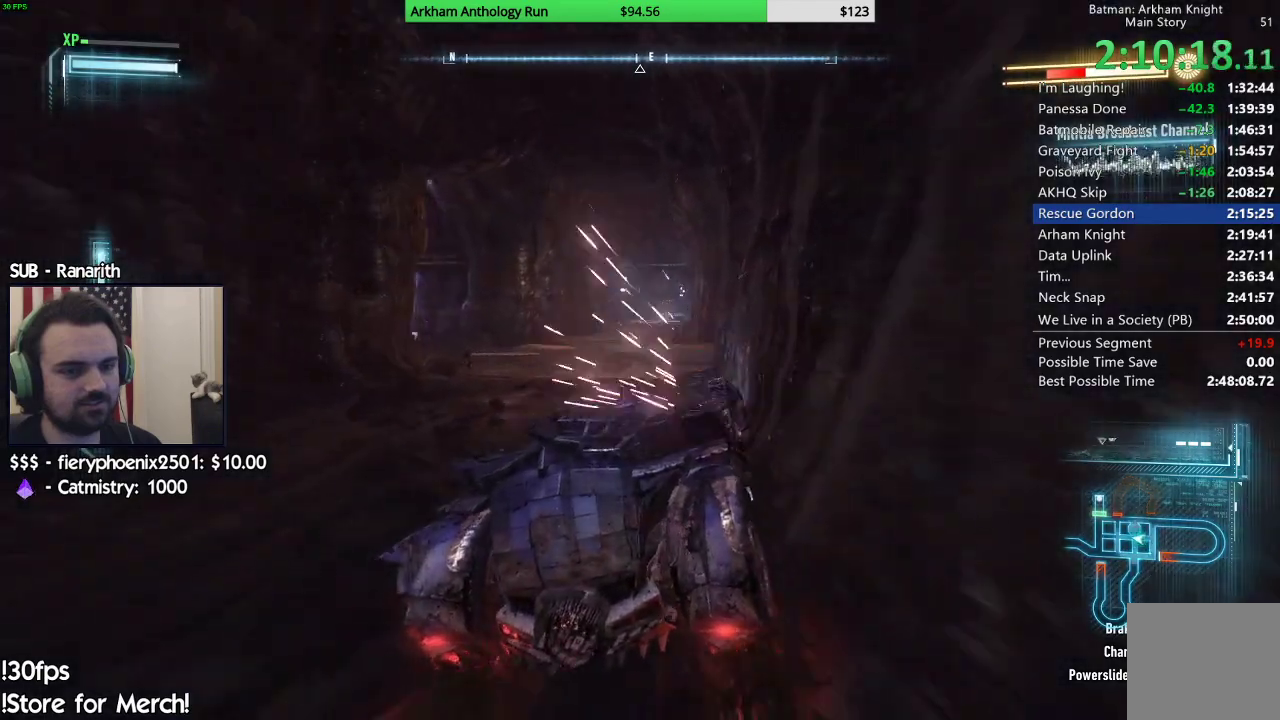
{"buttons": ["L2"], "left_stick": "left", "right_stick": "center", "events": [[17, "left_stick", "up-left"], [17, "right_stick", "right"], [133, "left_stick", "left"], [417, "right_stick", "center"]]}
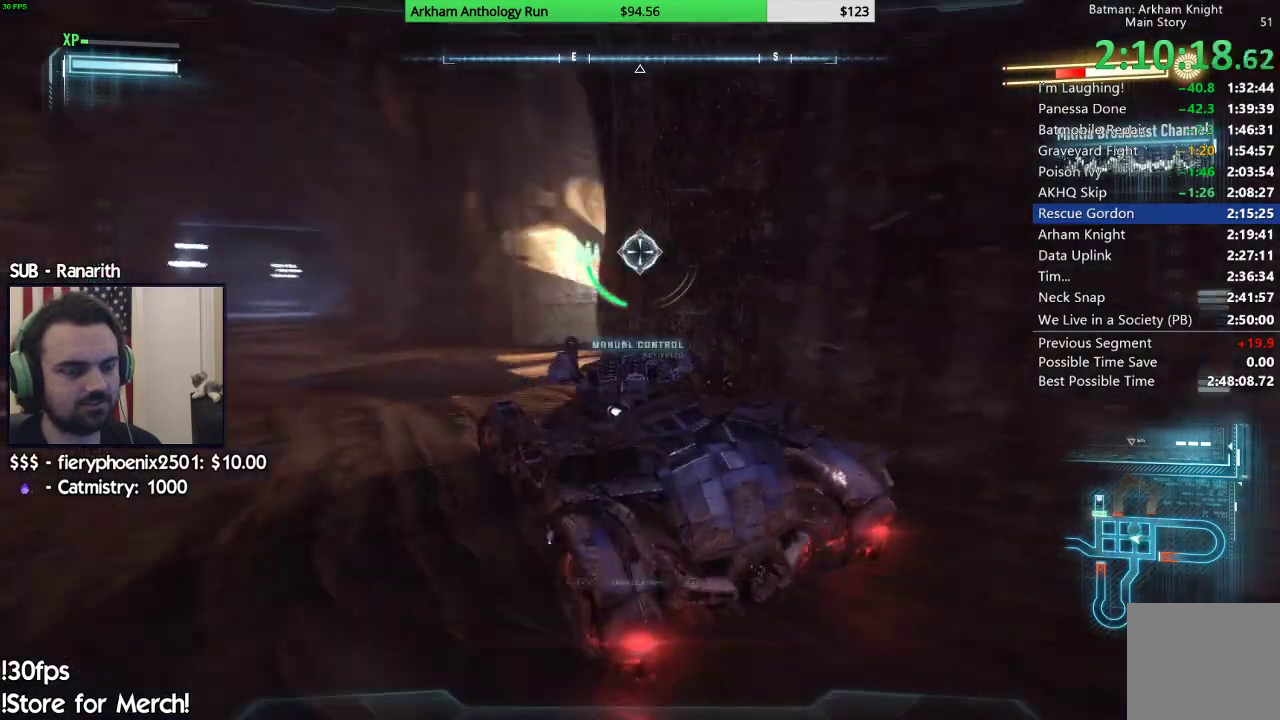
{"buttons": ["L2"], "left_stick": "up-left", "right_stick": "right", "events": [[283, "left_stick", "up-left"], [283, "right_stick", "right"]]}
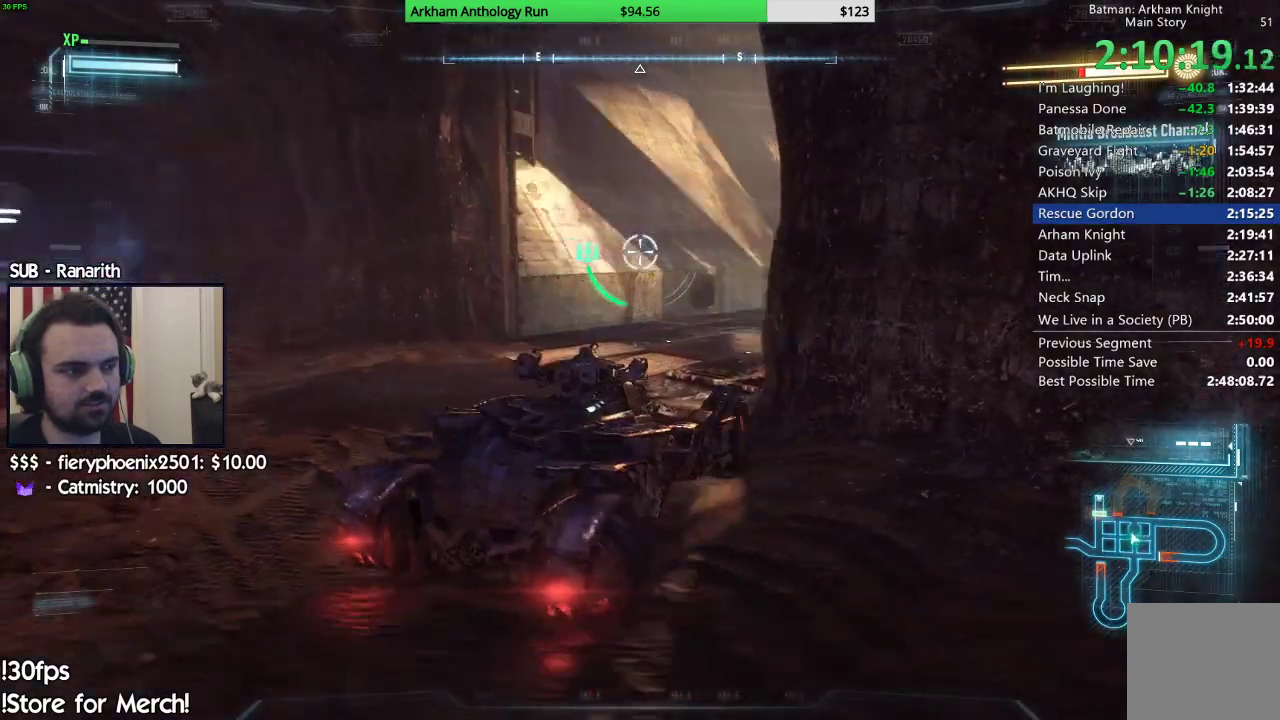
{"buttons": ["A", "L2"], "left_stick": "left", "right_stick": "center", "events": [[250, "left_stick", "left"], [300, "right_stick", "center"], [450, "A", "down"]]}
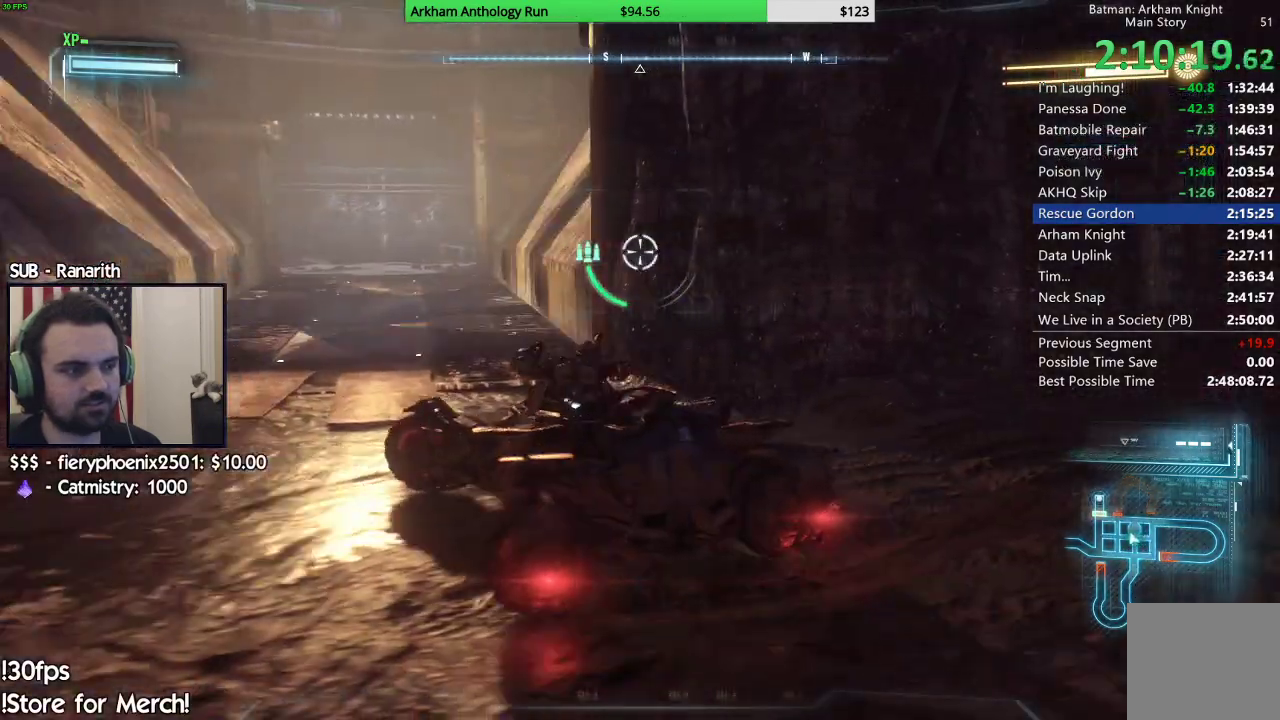
{"buttons": ["L2"], "left_stick": "down-right", "right_stick": "center", "events": [[17, "A", "up"], [100, "left_stick", "down-left"], [283, "left_stick", "down"], [283, "right_stick", "left"], [450, "left_stick", "down-right"], [450, "right_stick", "center"]]}
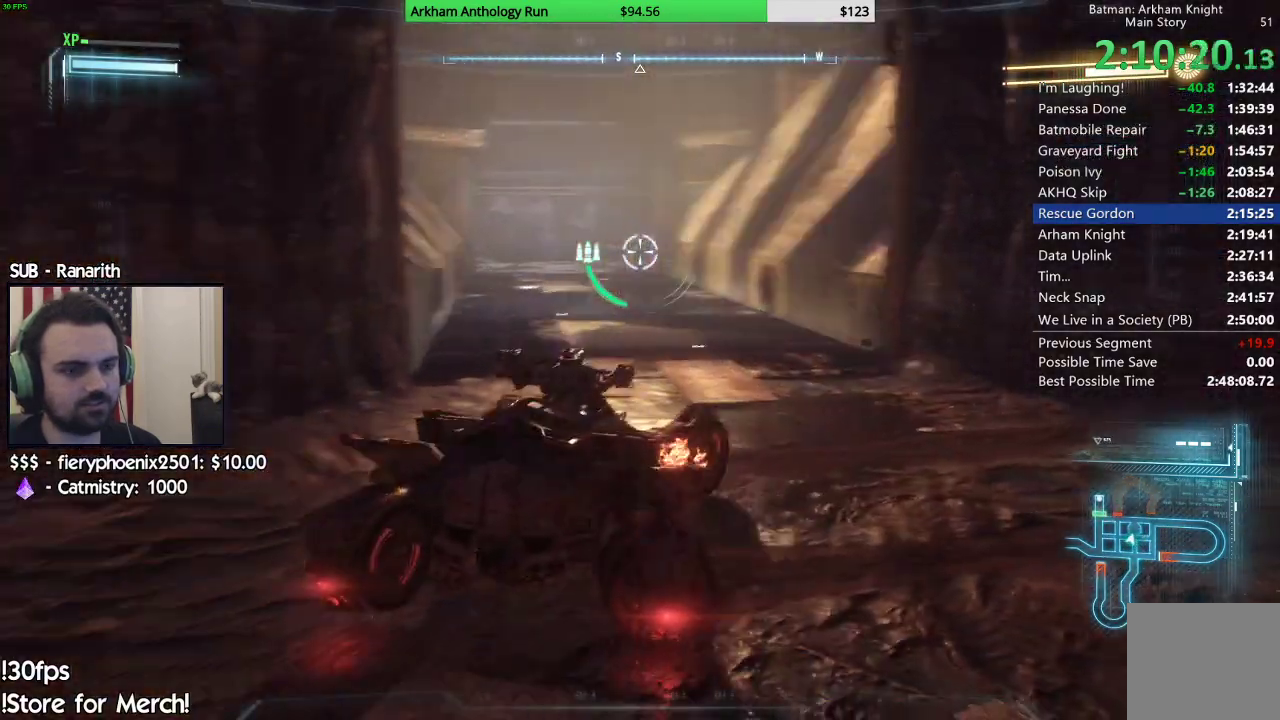
{"buttons": ["L2"], "left_stick": "up-right", "right_stick": "up-left", "events": [[150, "left_stick", "right"], [267, "right_stick", "up-left"], [350, "right_stick", "center"], [450, "left_stick", "up-right"], [483, "right_stick", "up-left"]]}
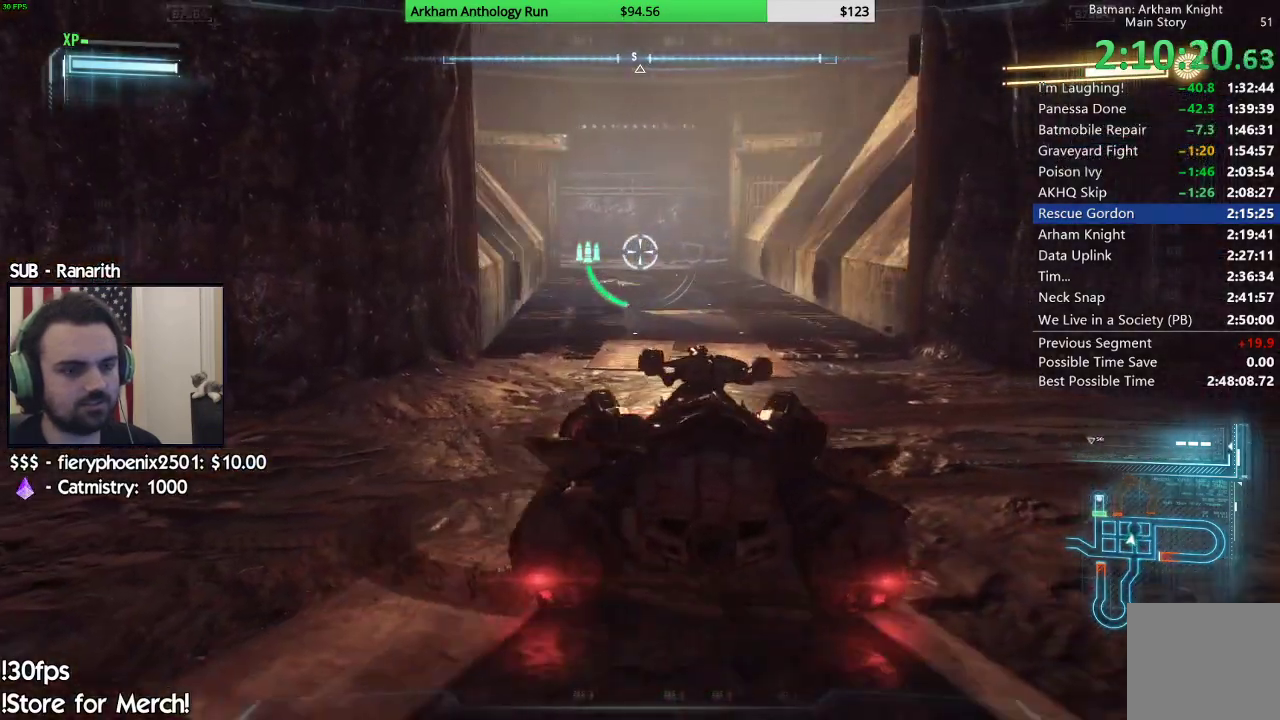
{"buttons": ["L2"], "left_stick": "center", "right_stick": "left", "events": [[100, "left_stick", "center"], [167, "left_stick", "down-left"], [450, "right_stick", "left"], [483, "left_stick", "center"]]}
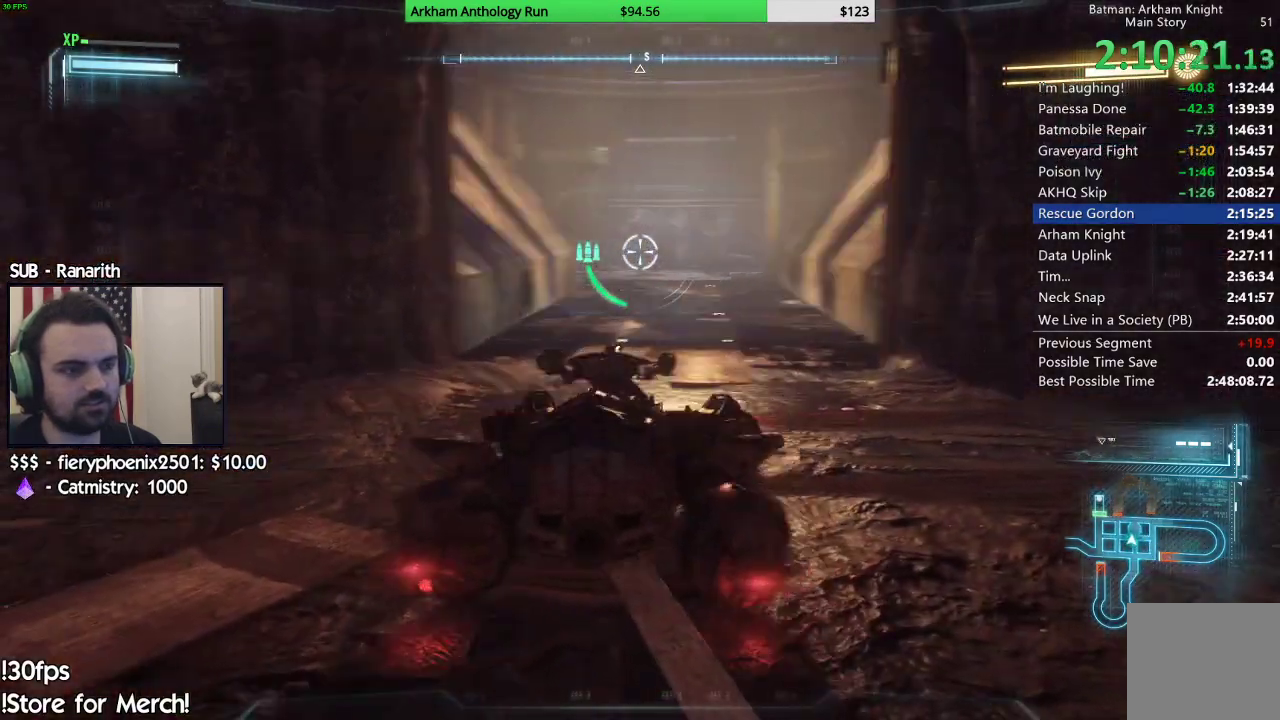
{"buttons": ["L2"], "left_stick": "center", "right_stick": "center", "events": [[383, "right_stick", "center"]]}
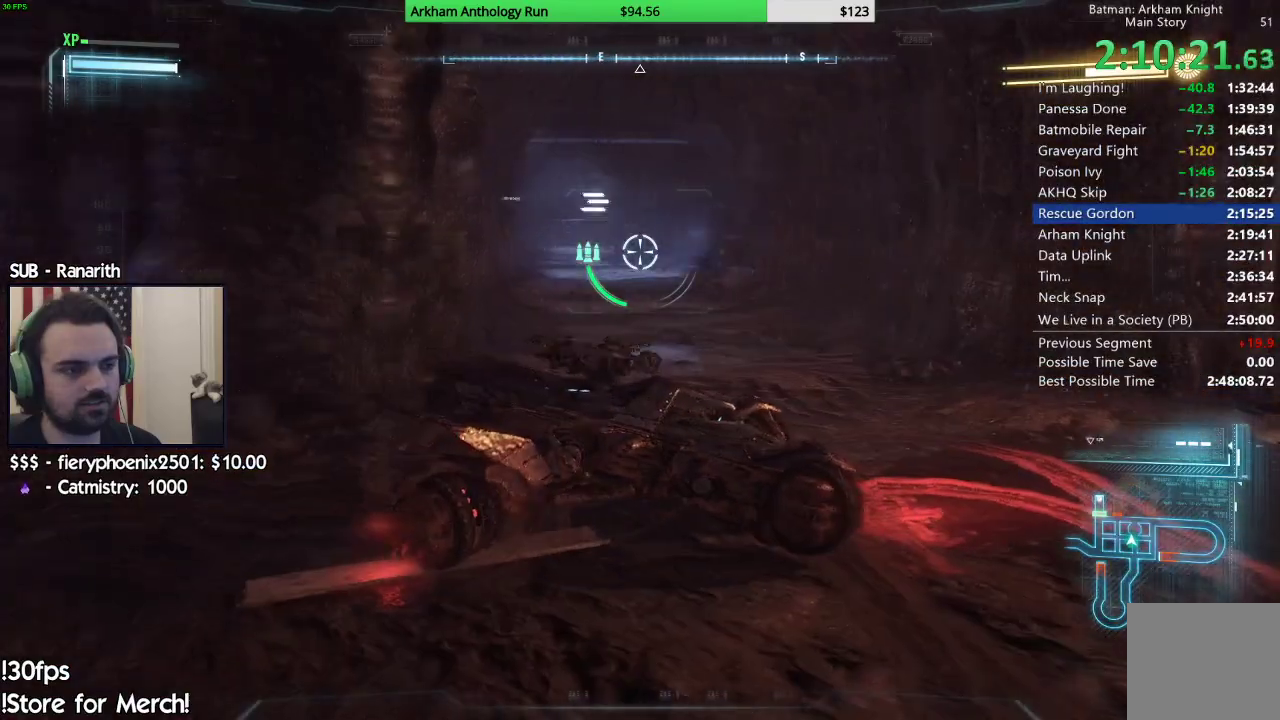
{"buttons": ["L2"], "left_stick": "down-right", "right_stick": "right", "events": [[267, "right_stick", "right"], [350, "left_stick", "down-right"]]}
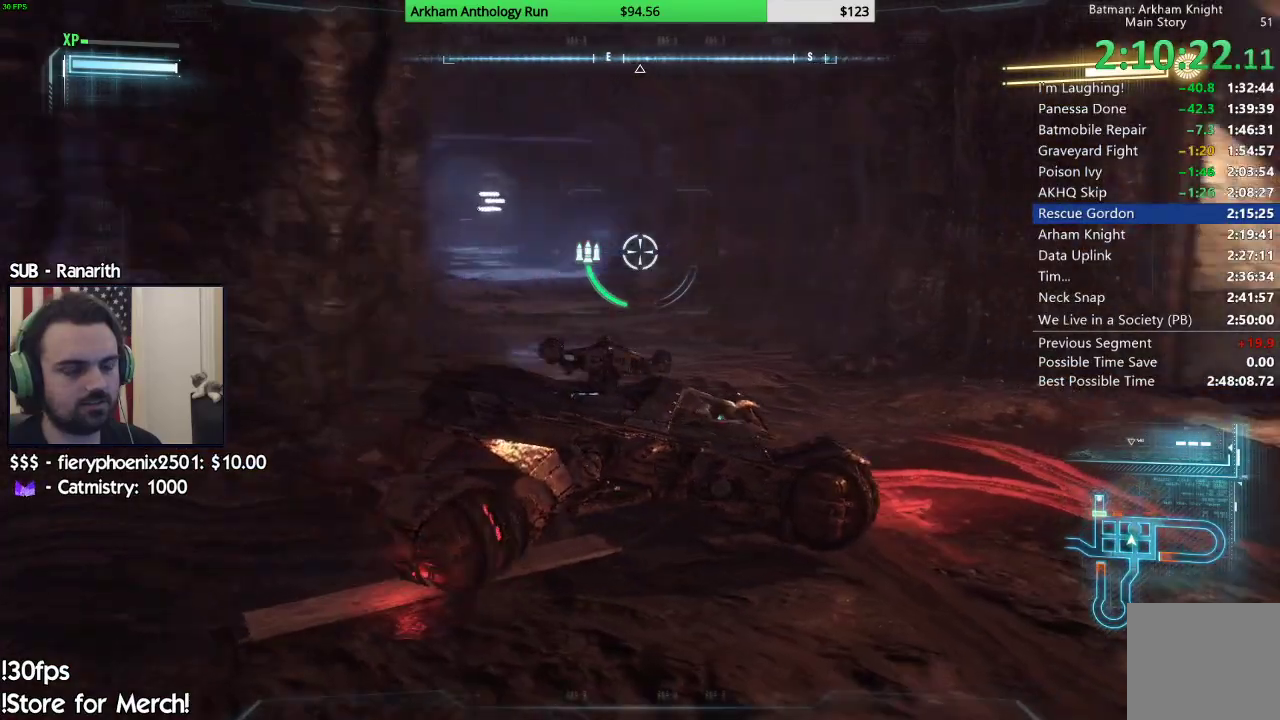
{"buttons": ["L2"], "left_stick": "right", "right_stick": "left", "events": [[17, "left_stick", "right"], [317, "right_stick", "center"], [450, "right_stick", "left"]]}
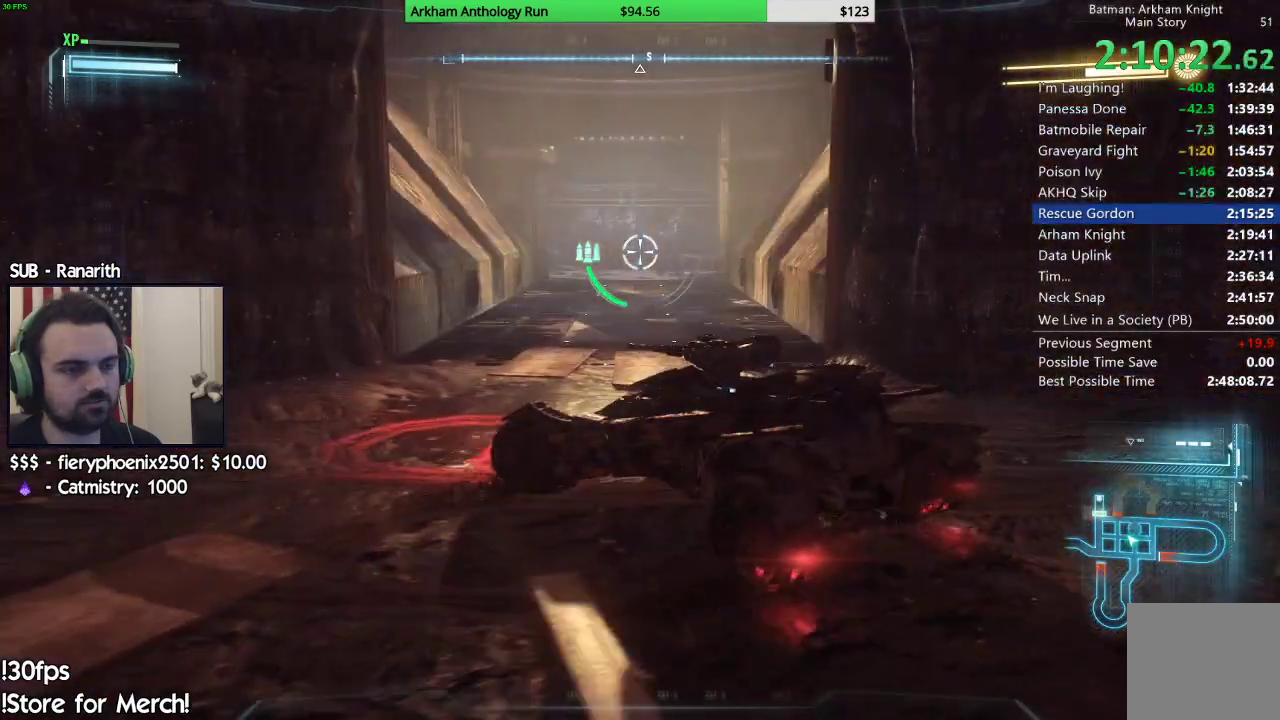
{"buttons": ["L2"], "left_stick": "up-left", "right_stick": "center", "events": [[50, "left_stick", "down-left"], [83, "right_stick", "center"], [217, "left_stick", "left"], [383, "left_stick", "up-left"]]}
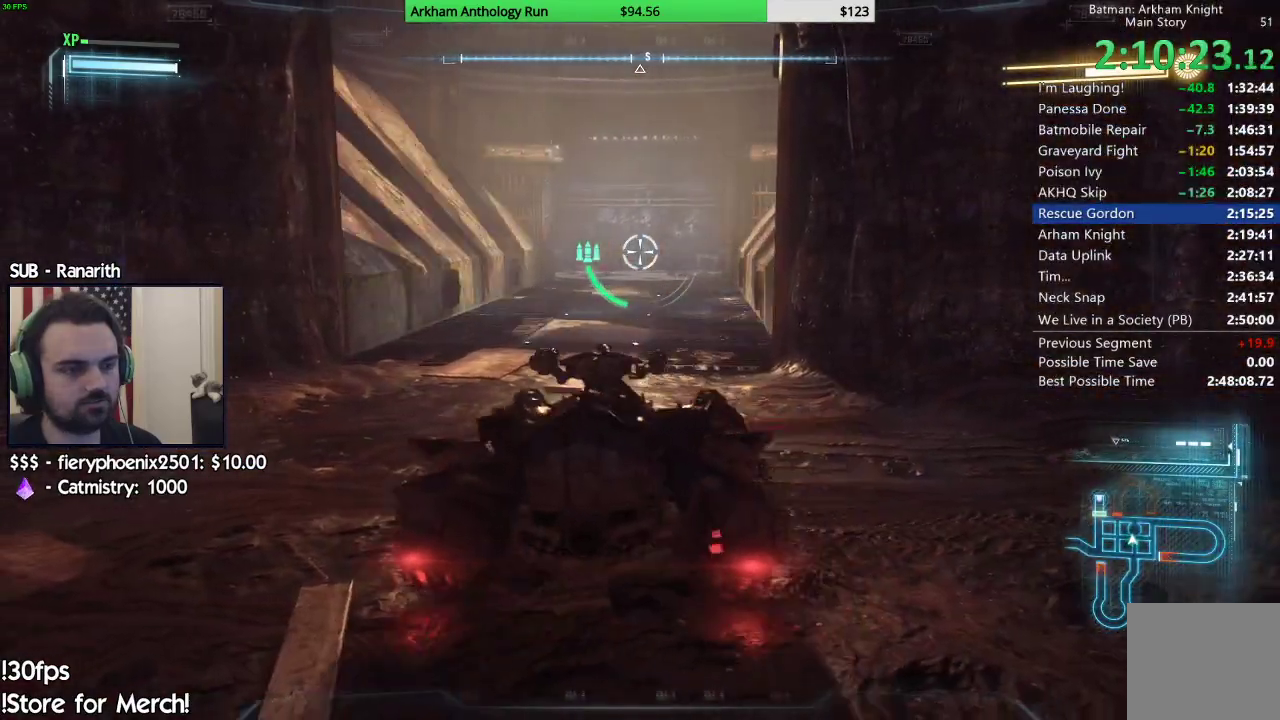
{"buttons": ["L2"], "left_stick": "center", "right_stick": "left", "events": [[17, "left_stick", "center"], [217, "right_stick", "left"]]}
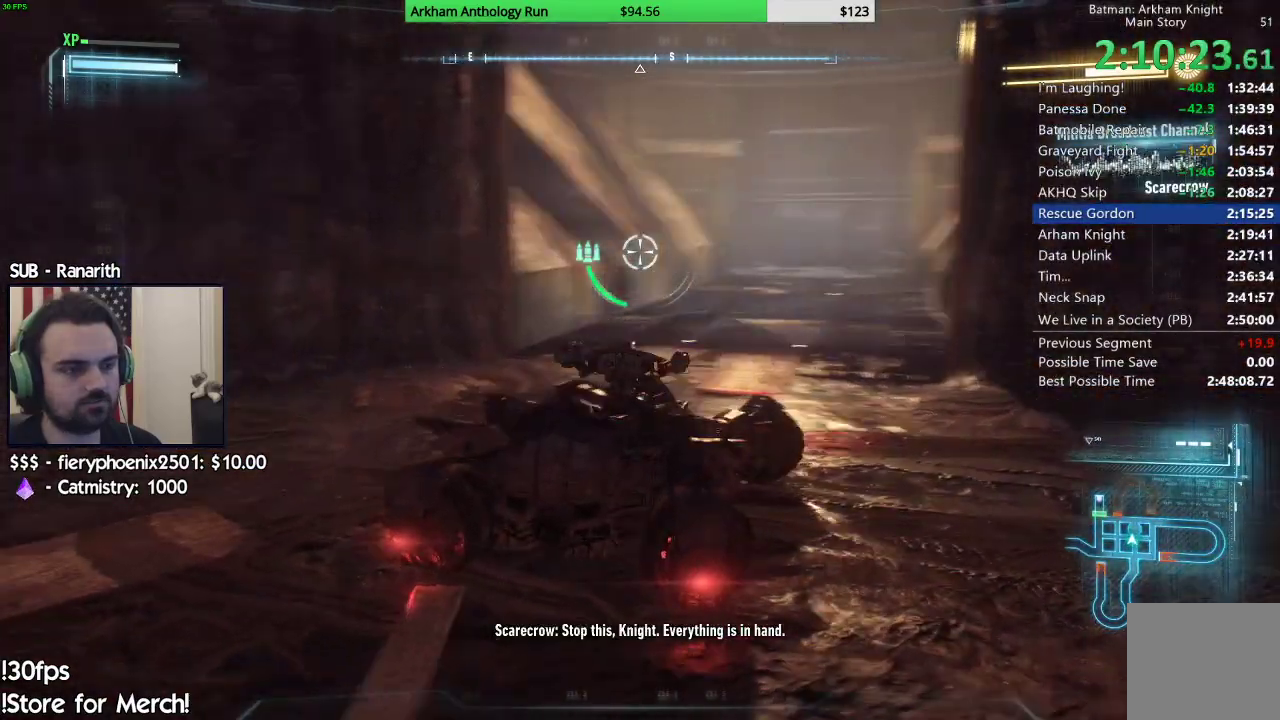
{"buttons": ["L2"], "left_stick": "center", "right_stick": "center", "events": [[400, "right_stick", "center"]]}
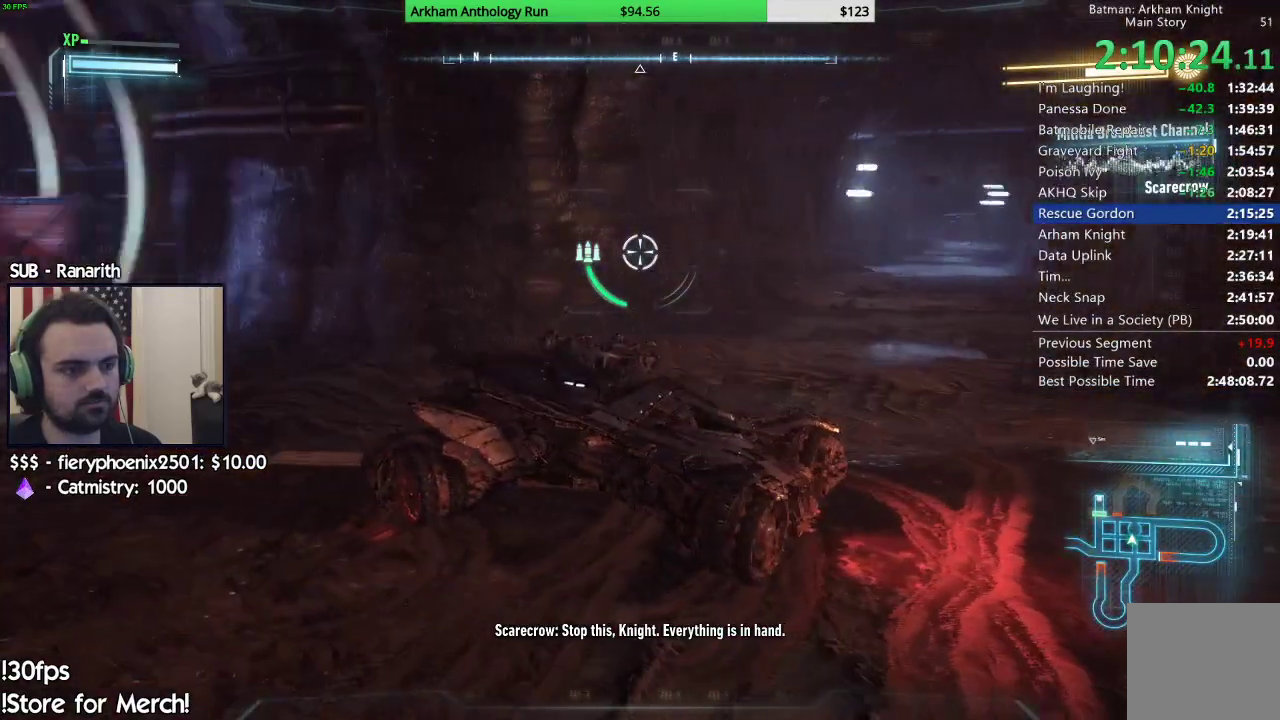
{"buttons": ["L2"], "left_stick": "center", "right_stick": "left", "events": [[267, "right_stick", "left"]]}
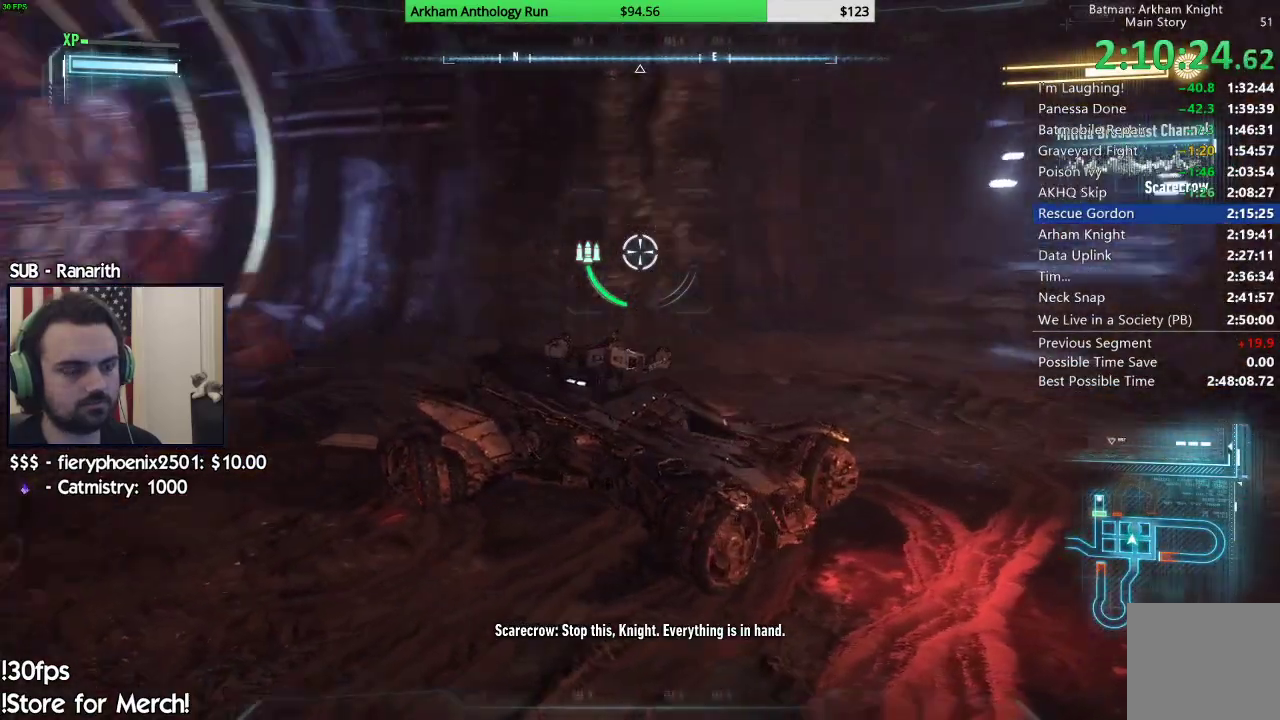
{"buttons": ["L2"], "left_stick": "center", "right_stick": "left", "events": []}
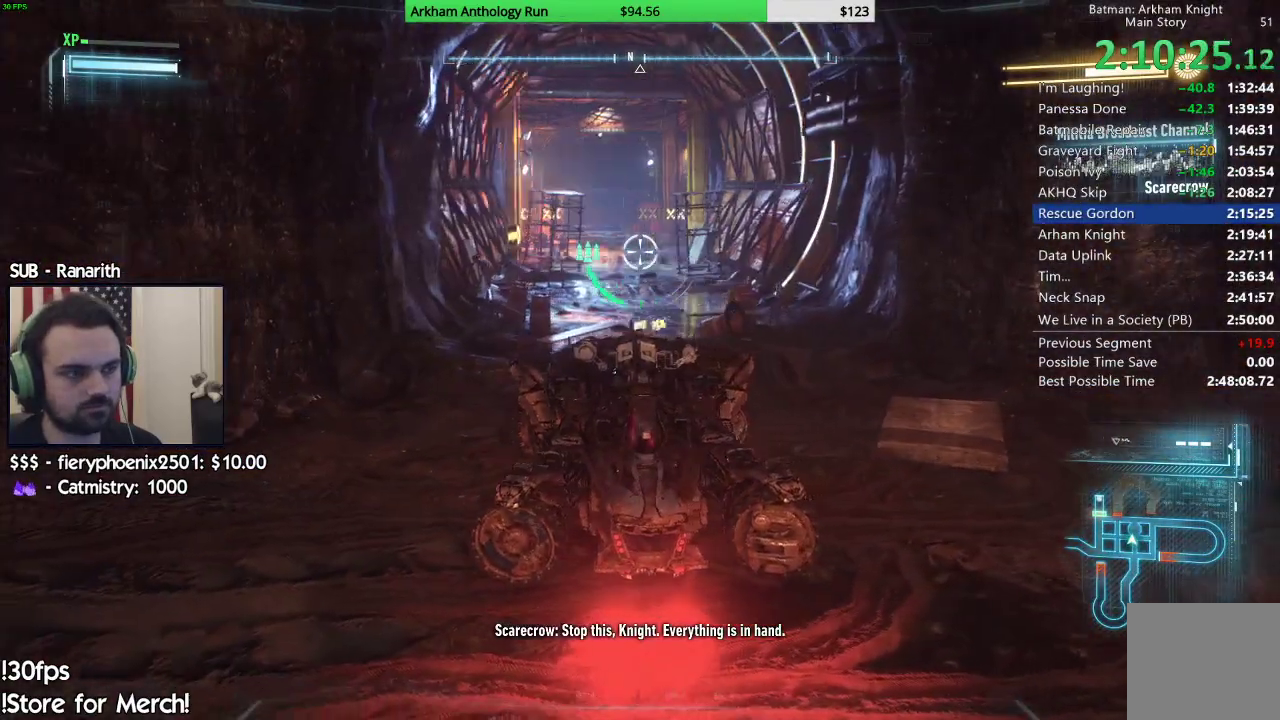
{"buttons": ["L2"], "left_stick": "center", "right_stick": "left", "events": []}
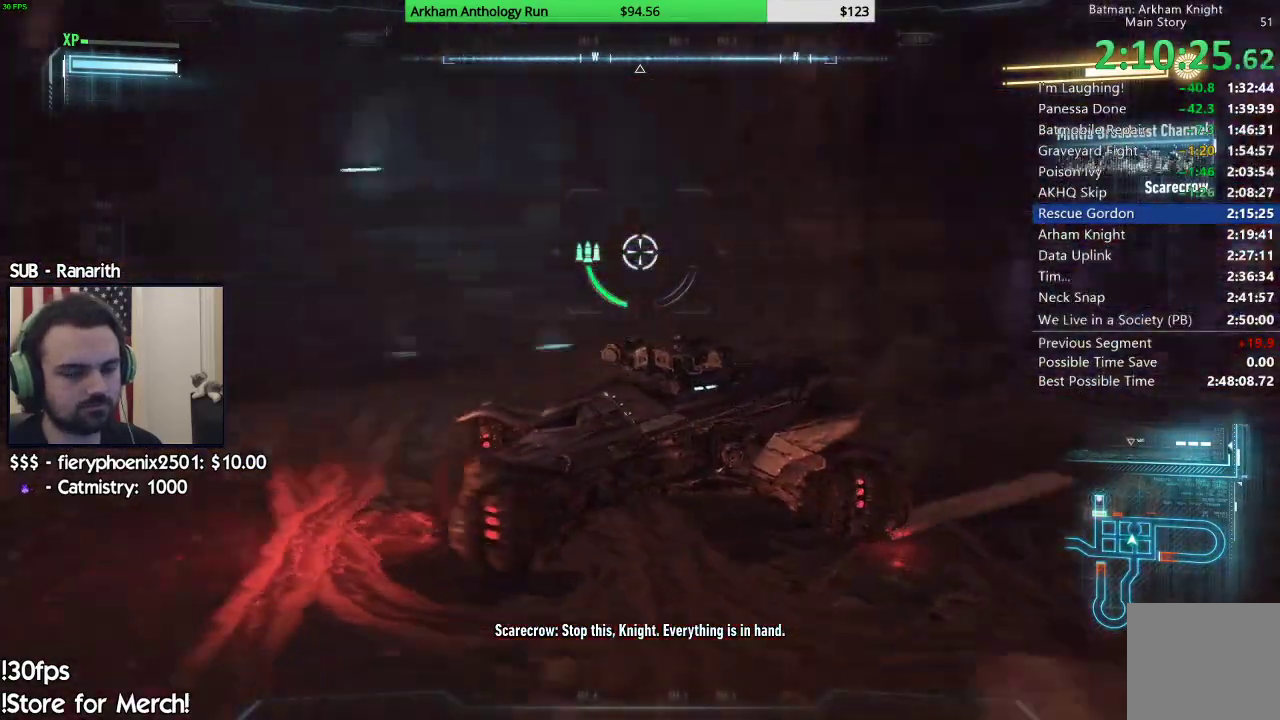
{"buttons": ["L2"], "left_stick": "center", "right_stick": "left", "events": [[200, "right_stick", "up-left"], [300, "right_stick", "center"], [433, "right_stick", "left"]]}
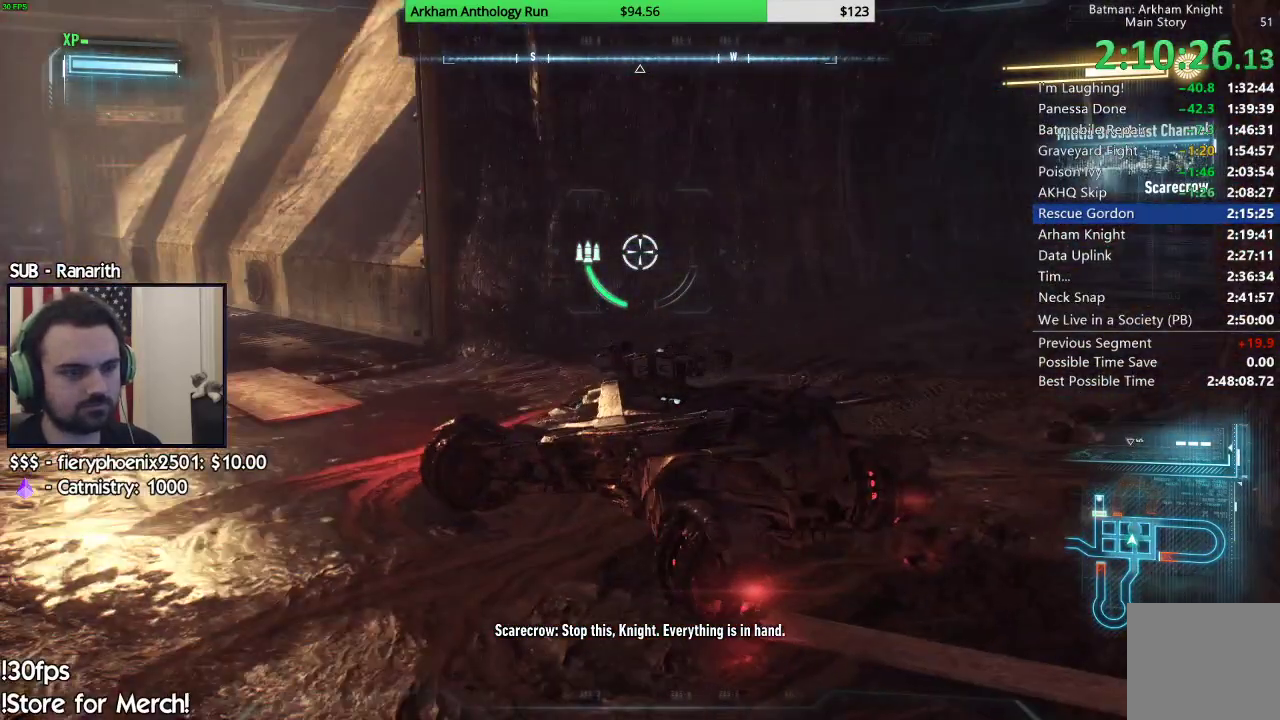
{"buttons": ["L2"], "left_stick": "center", "right_stick": "left", "events": [[167, "right_stick", "up-left"], [367, "right_stick", "left"]]}
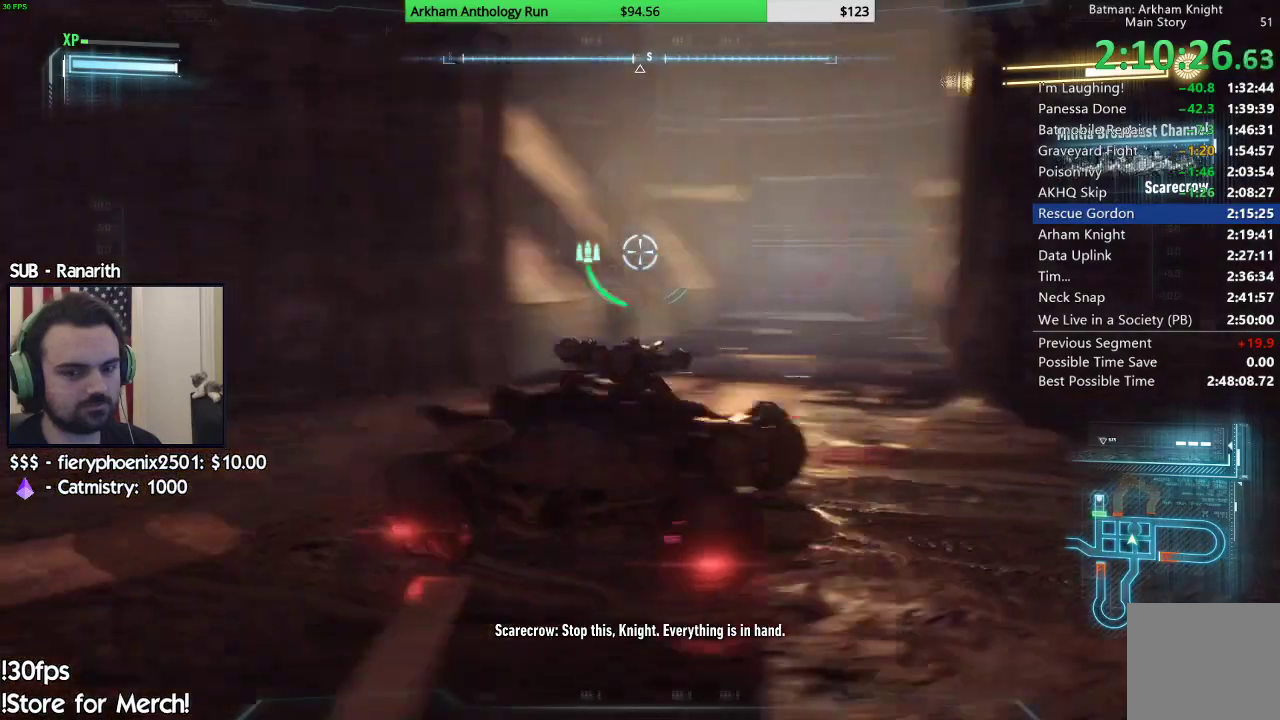
{"buttons": ["L2"], "left_stick": "center", "right_stick": "center", "events": [[267, "right_stick", "center"]]}
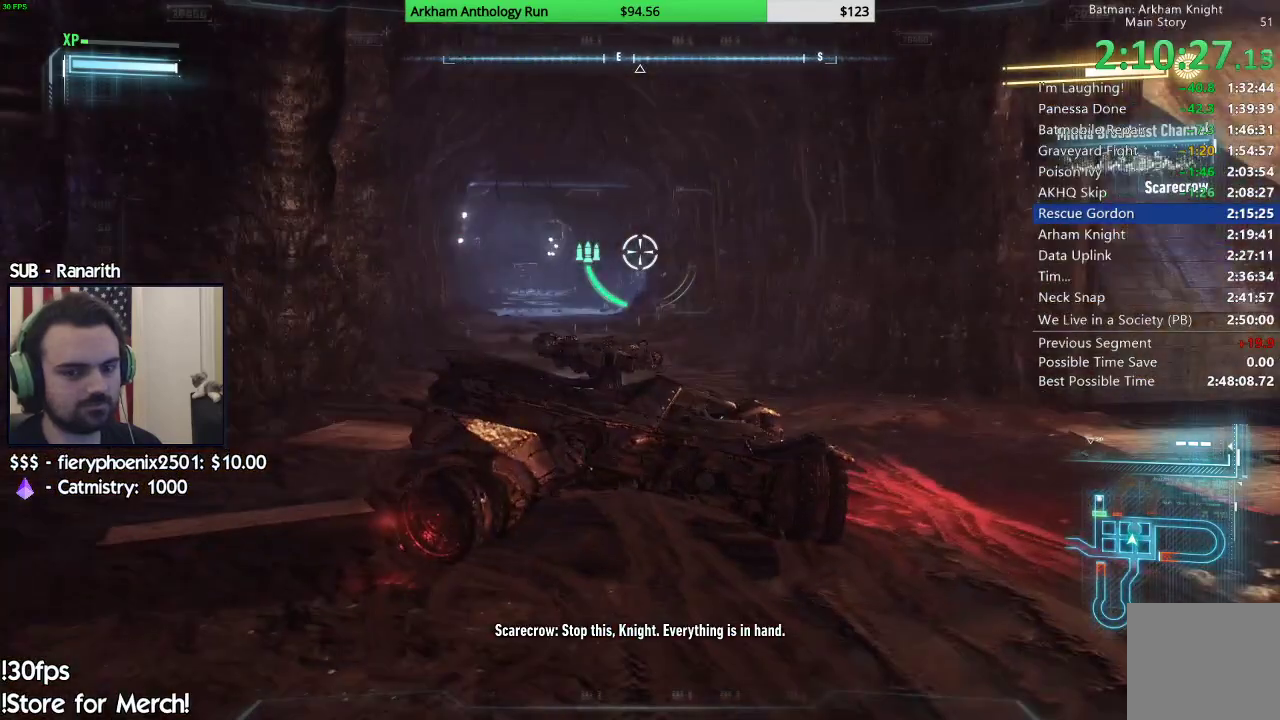
{"buttons": ["L2"], "left_stick": "center", "right_stick": "center", "events": [[50, "right_stick", "up-left"], [300, "right_stick", "center"]]}